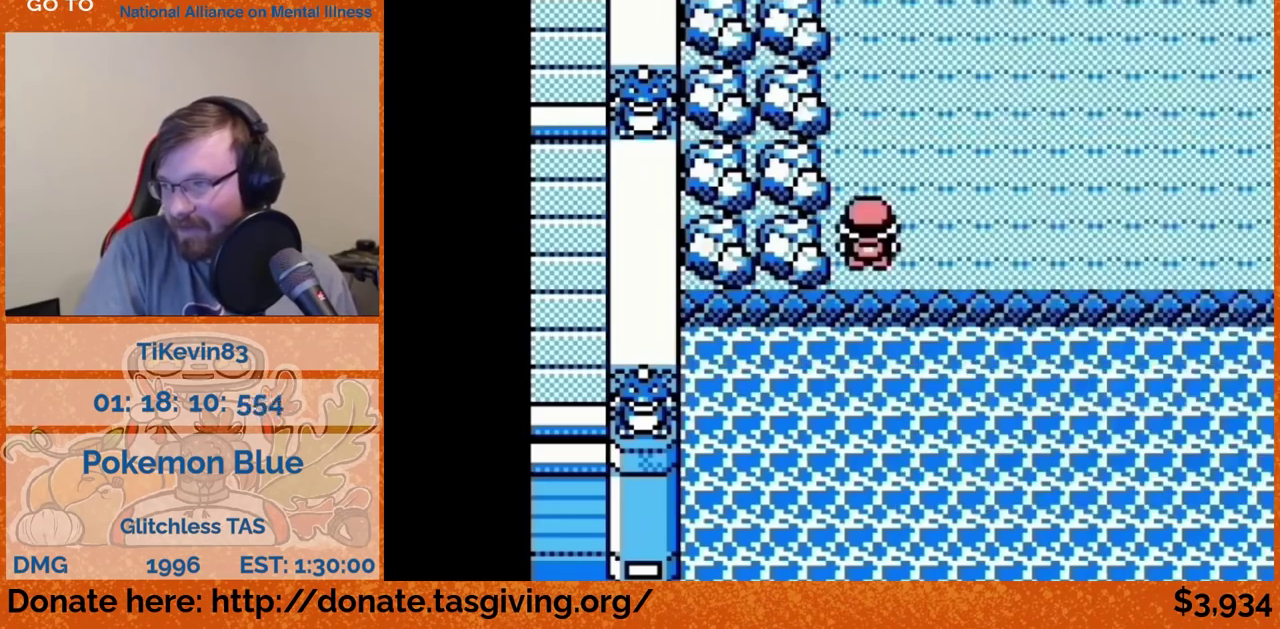
Gameplay with a controller (Nintendo layout); each line is a JSON object with the inputs held at the frame after it. "events" lists button and stick changes between this image and that frame as [ms after this image, input, new state], when the widget could be followed in between. Not read: L3 R3.
{"buttons": ["DPAD_UP"], "events": [[450, "B", "down"], [467, "B", "up"], [467, "DPAD_UP", "down"]]}
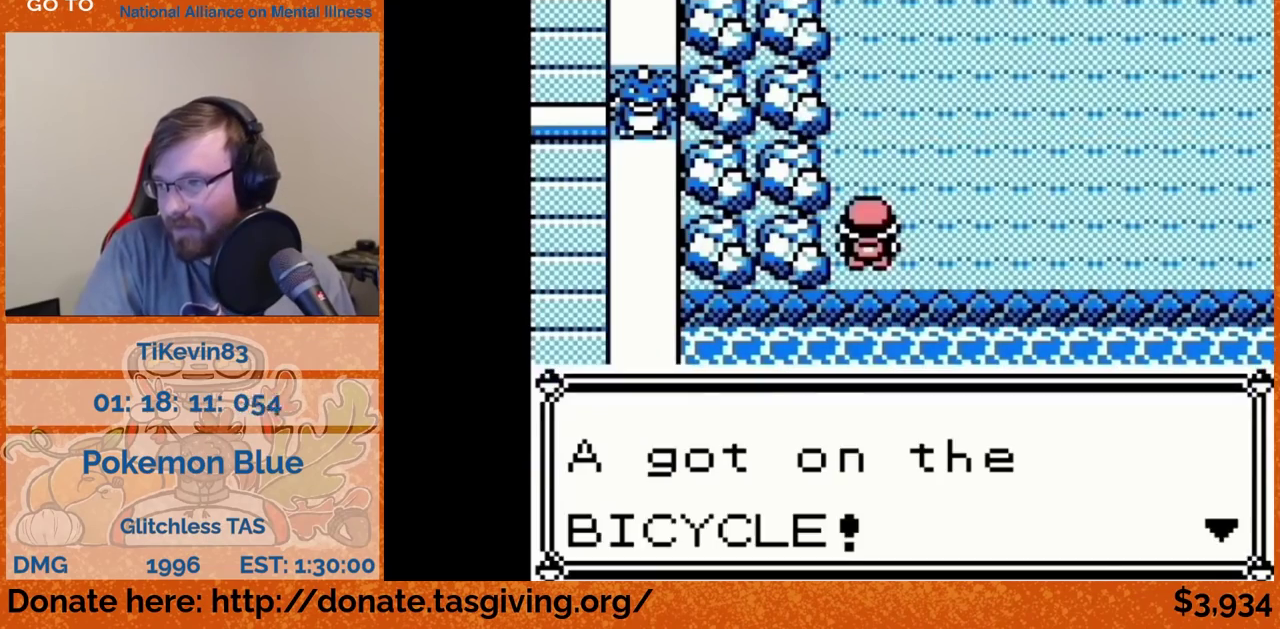
{"buttons": ["DPAD_UP"]}
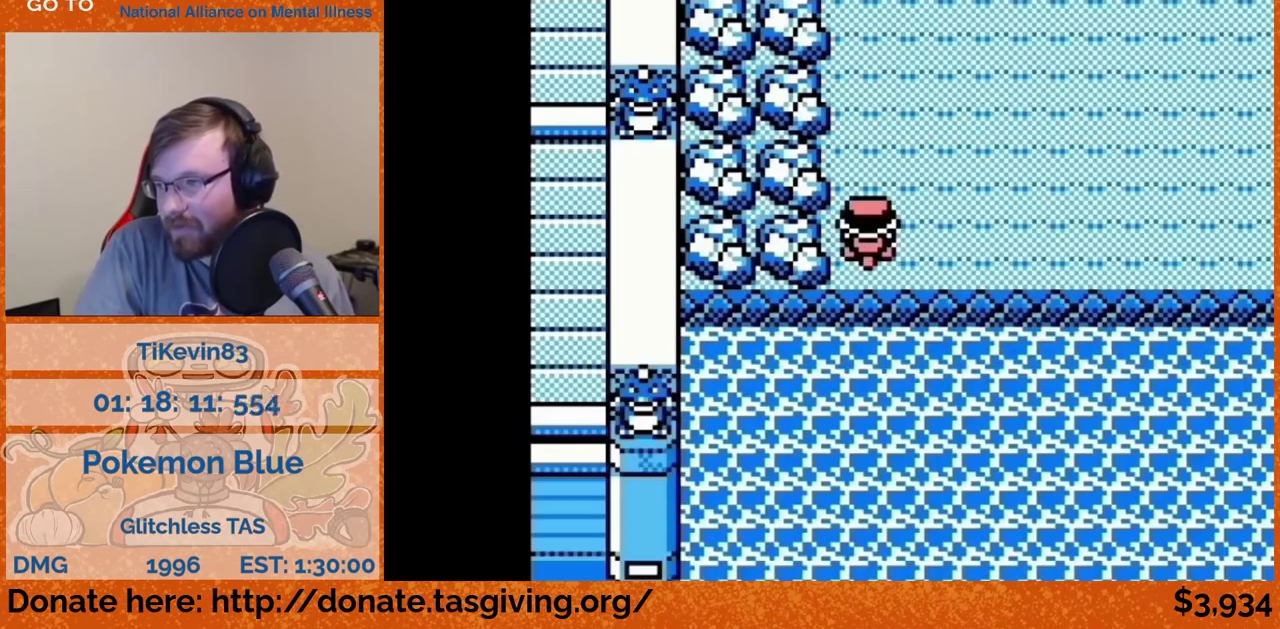
{"buttons": ["DPAD_RIGHT"], "events": [[283, "DPAD_RIGHT", "down"], [283, "DPAD_UP", "up"]]}
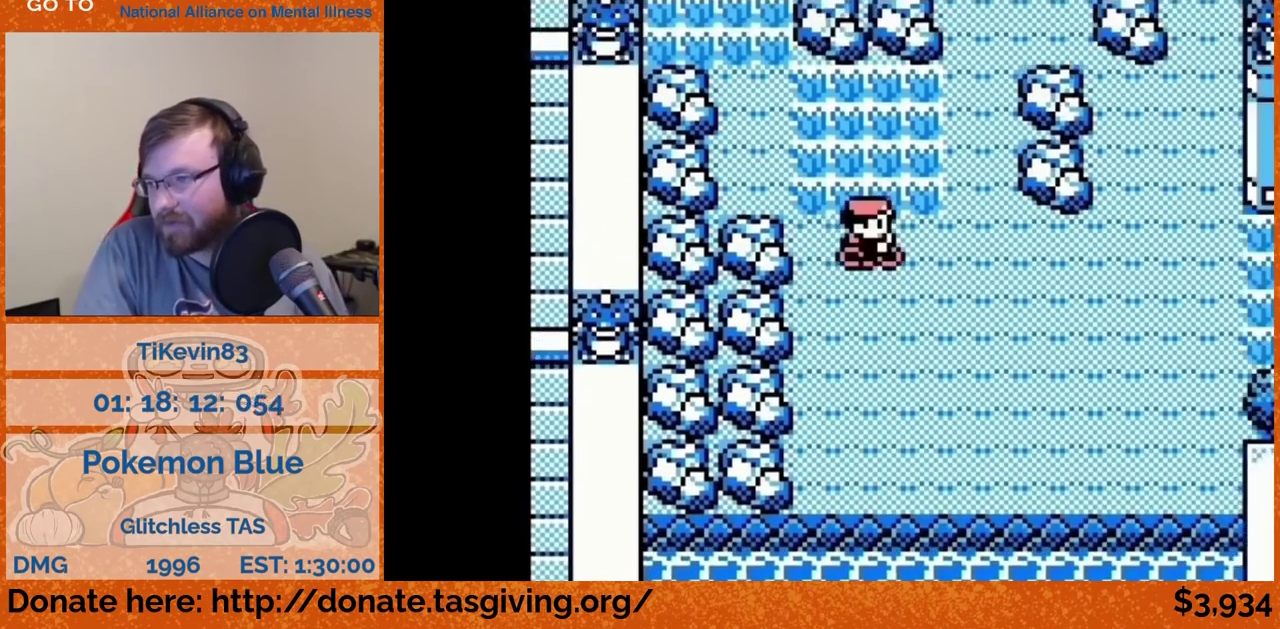
{"buttons": ["DPAD_UP"], "events": [[100, "DPAD_RIGHT", "up"], [100, "DPAD_UP", "down"]]}
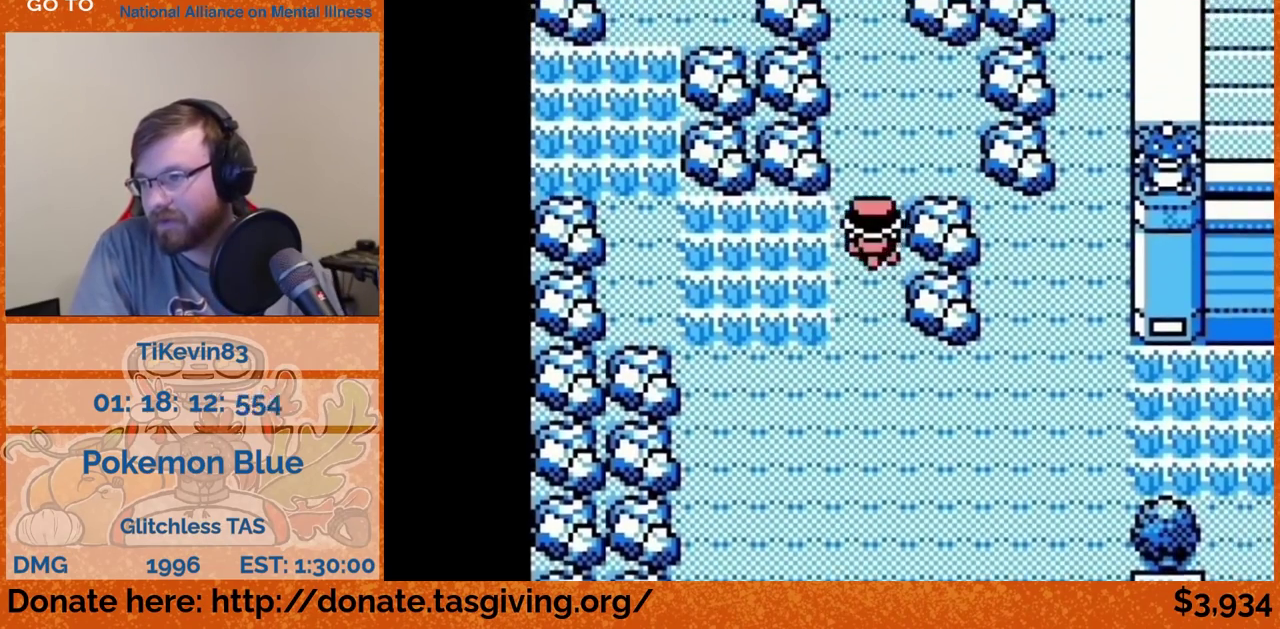
{"buttons": ["DPAD_UP"]}
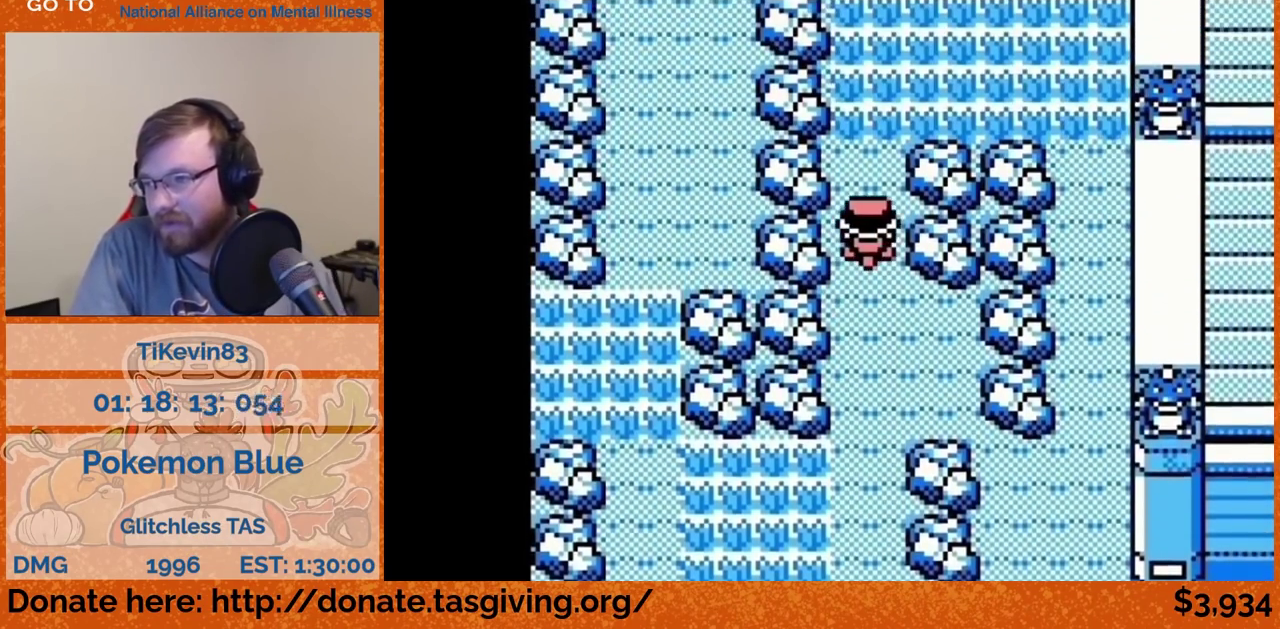
{"buttons": ["DPAD_UP"]}
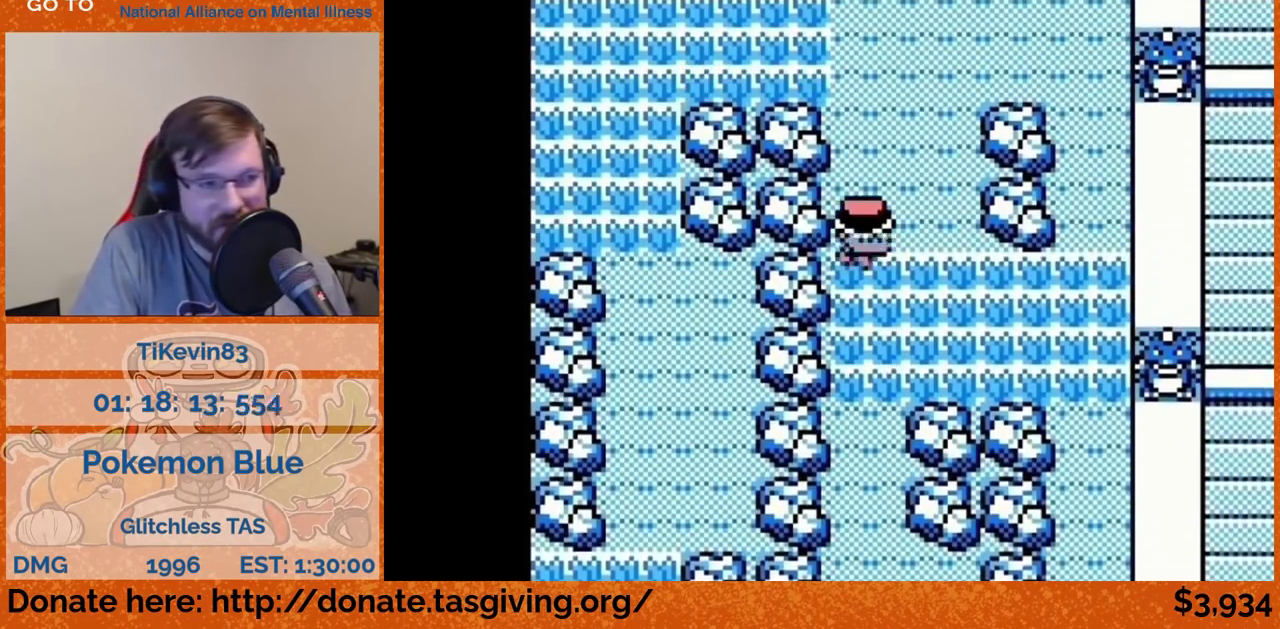
{"buttons": ["DPAD_RIGHT"], "events": [[250, "DPAD_RIGHT", "down"], [250, "DPAD_UP", "up"]]}
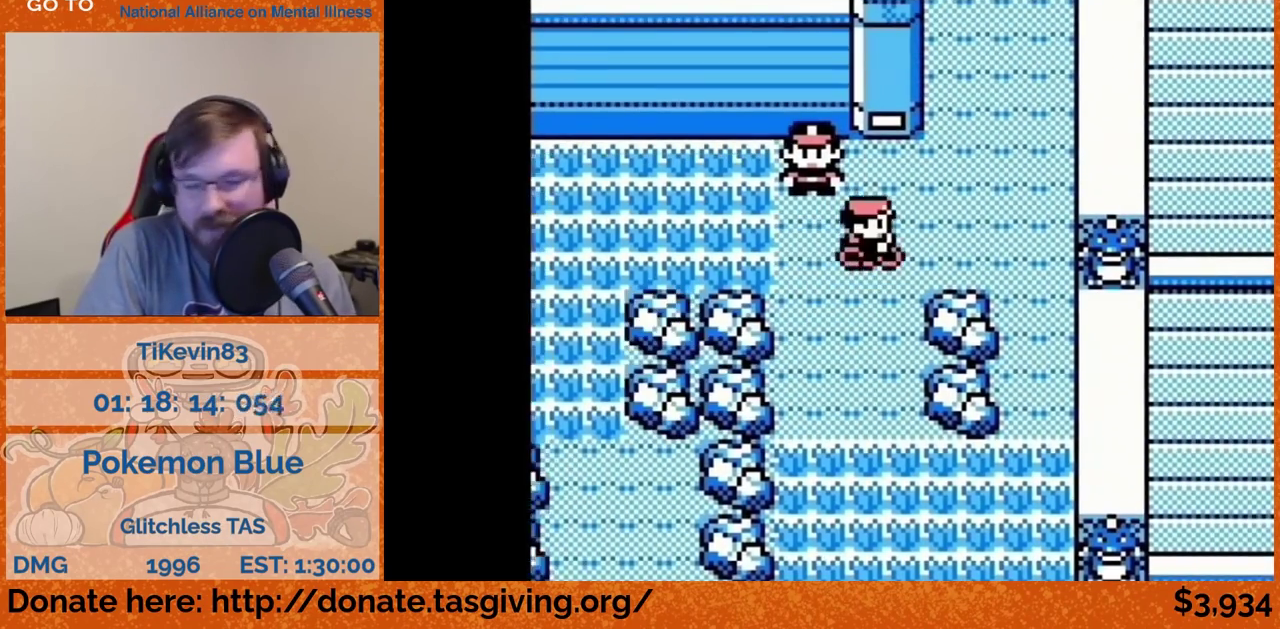
{"buttons": [], "events": [[50, "DPAD_RIGHT", "up"], [50, "DPAD_UP", "down"], [483, "DPAD_UP", "up"]]}
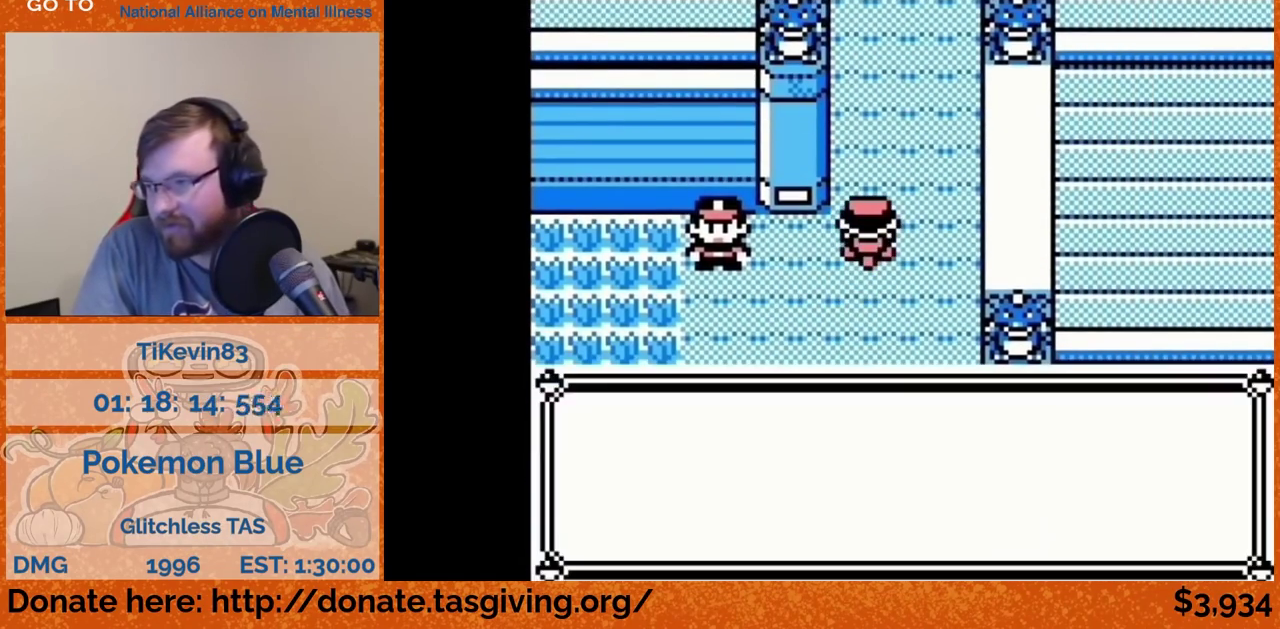
{"buttons": []}
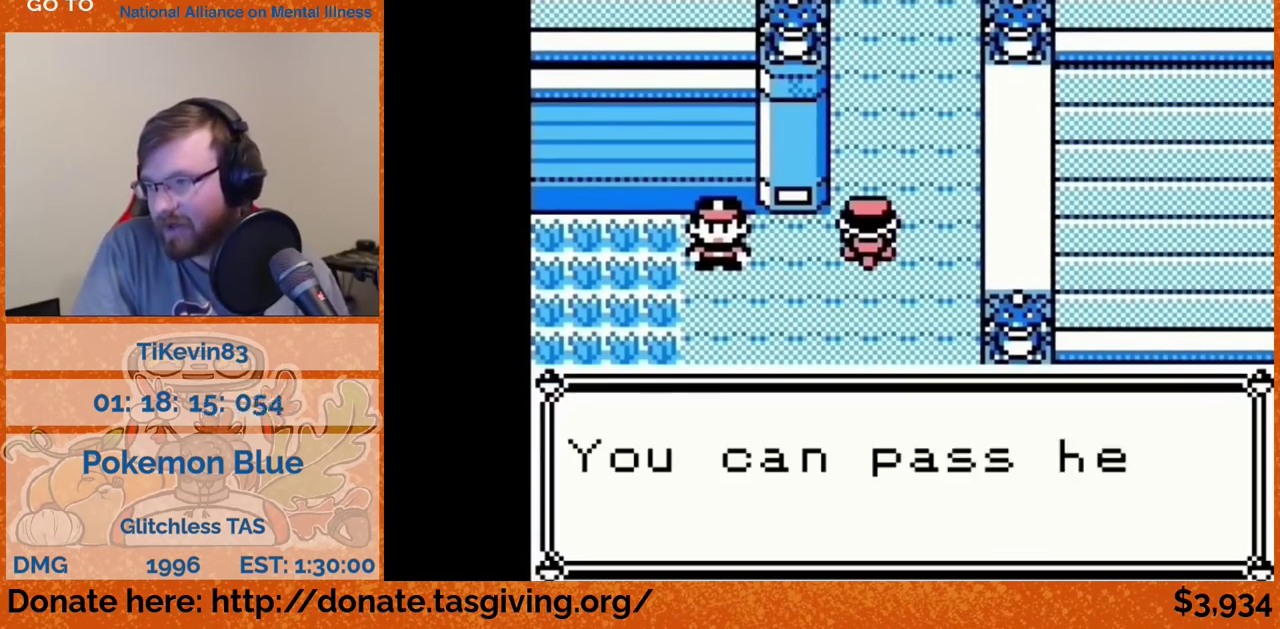
{"buttons": [], "events": [[317, "B", "down"], [333, "B", "up"]]}
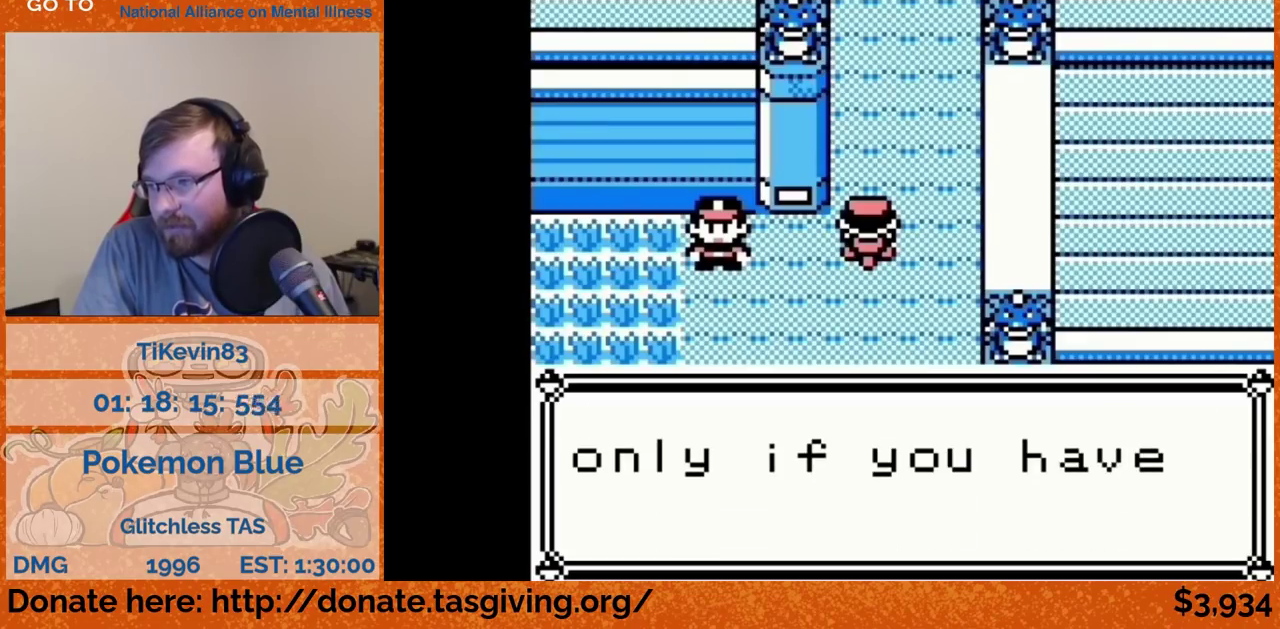
{"buttons": [], "events": [[317, "B", "down"], [333, "B", "up"]]}
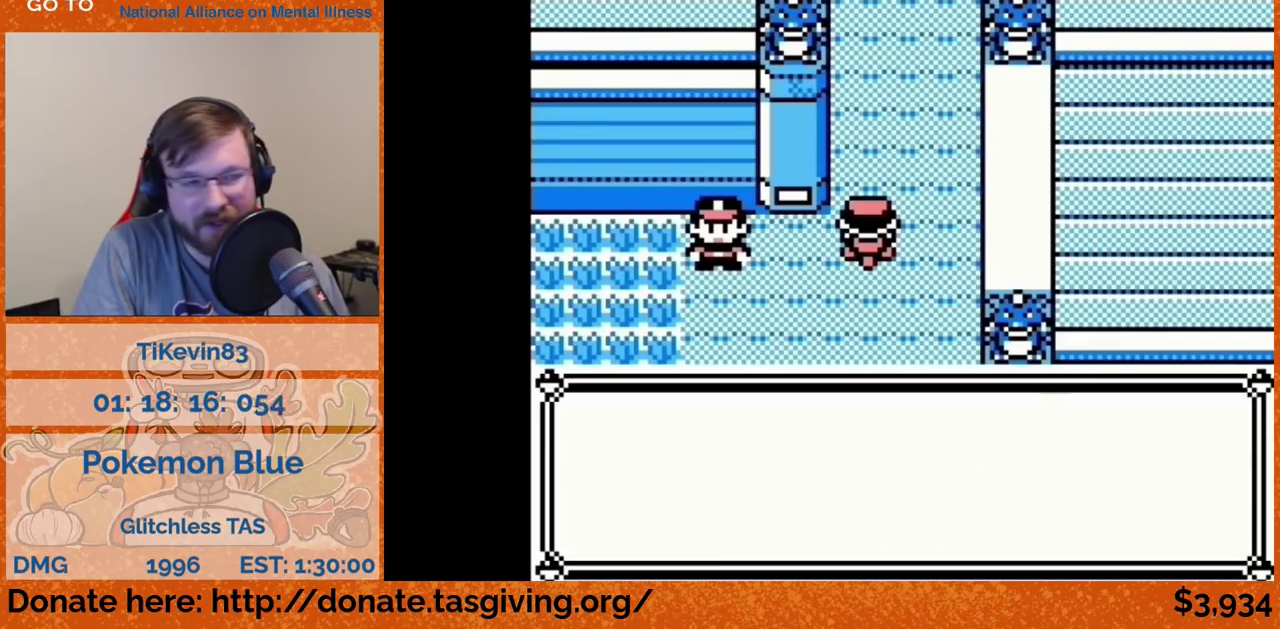
{"buttons": []}
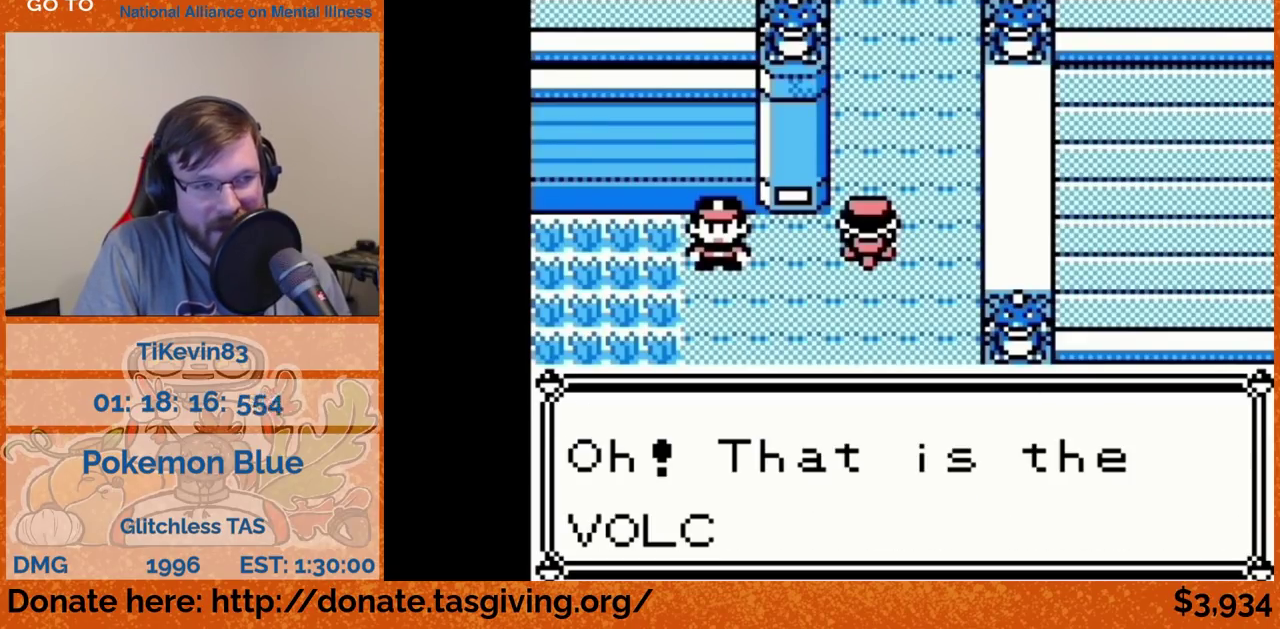
{"buttons": []}
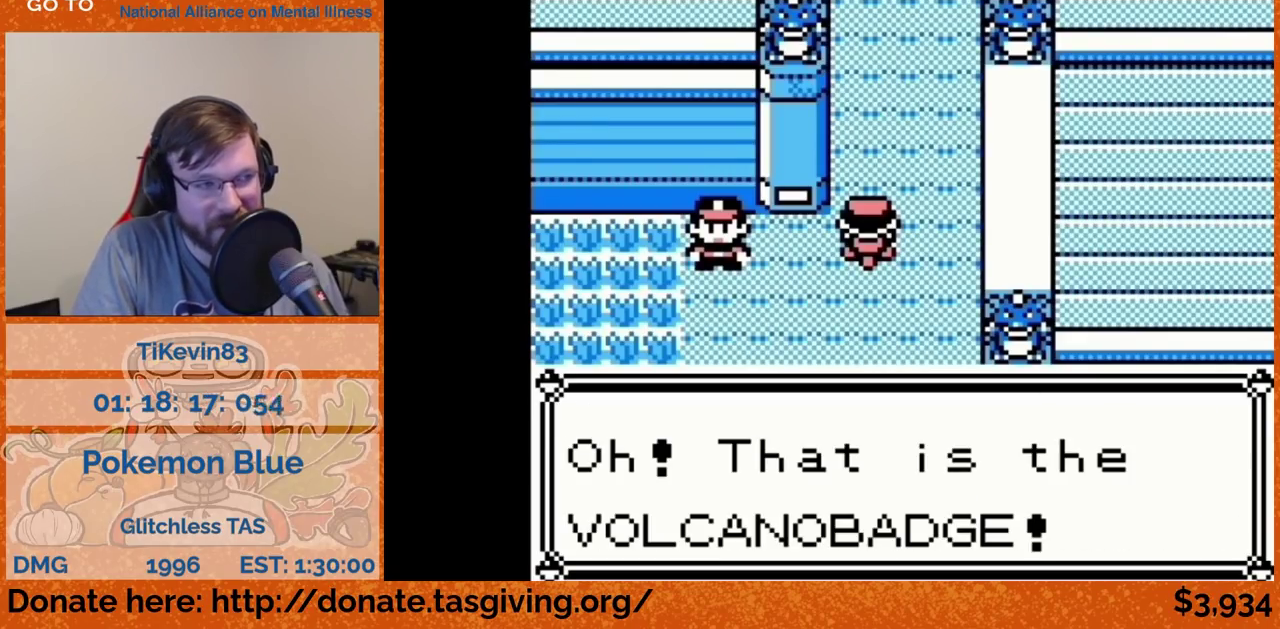
{"buttons": []}
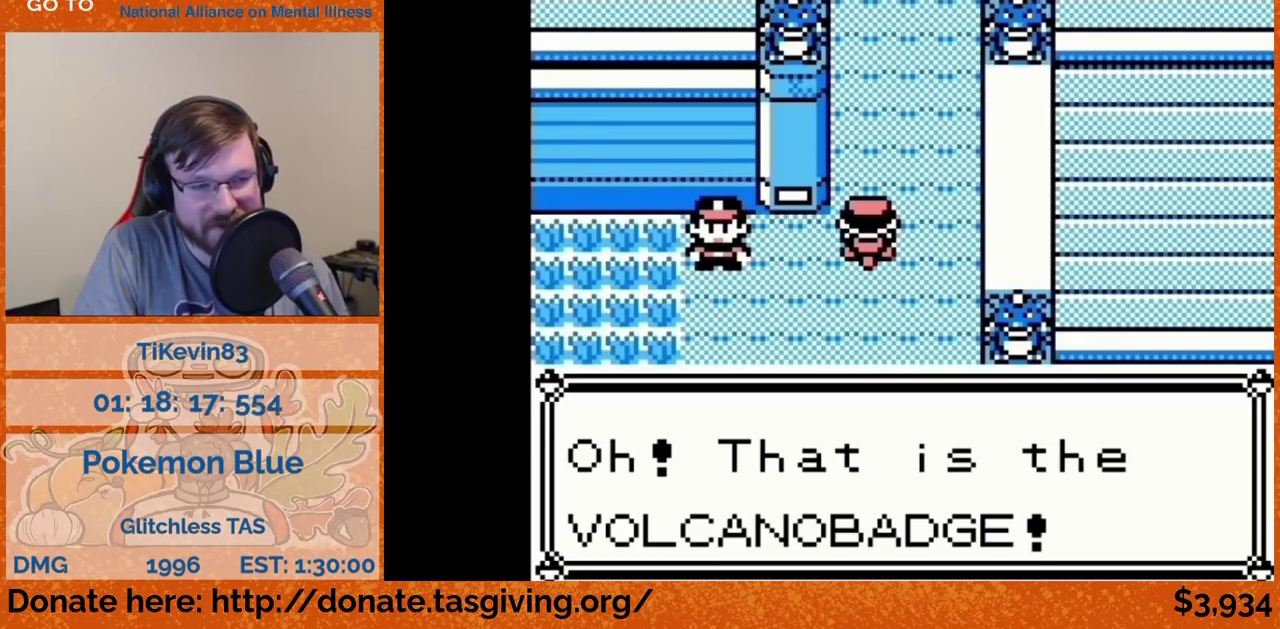
{"buttons": [], "events": [[400, "B", "down"], [417, "B", "up"]]}
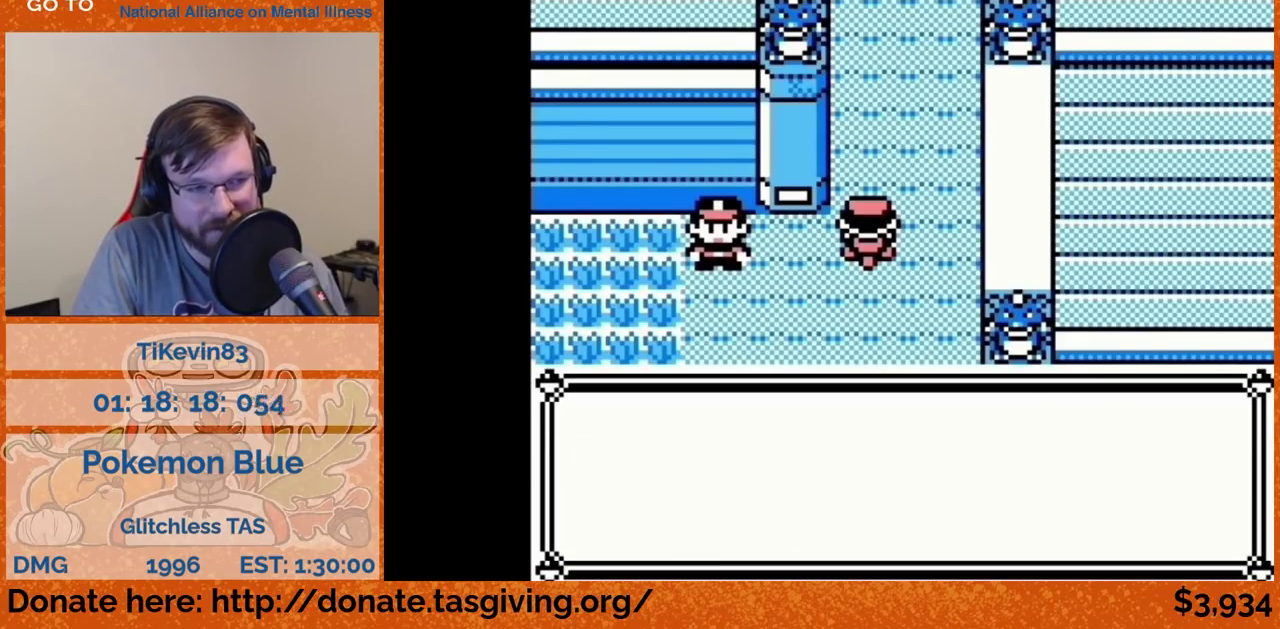
{"buttons": []}
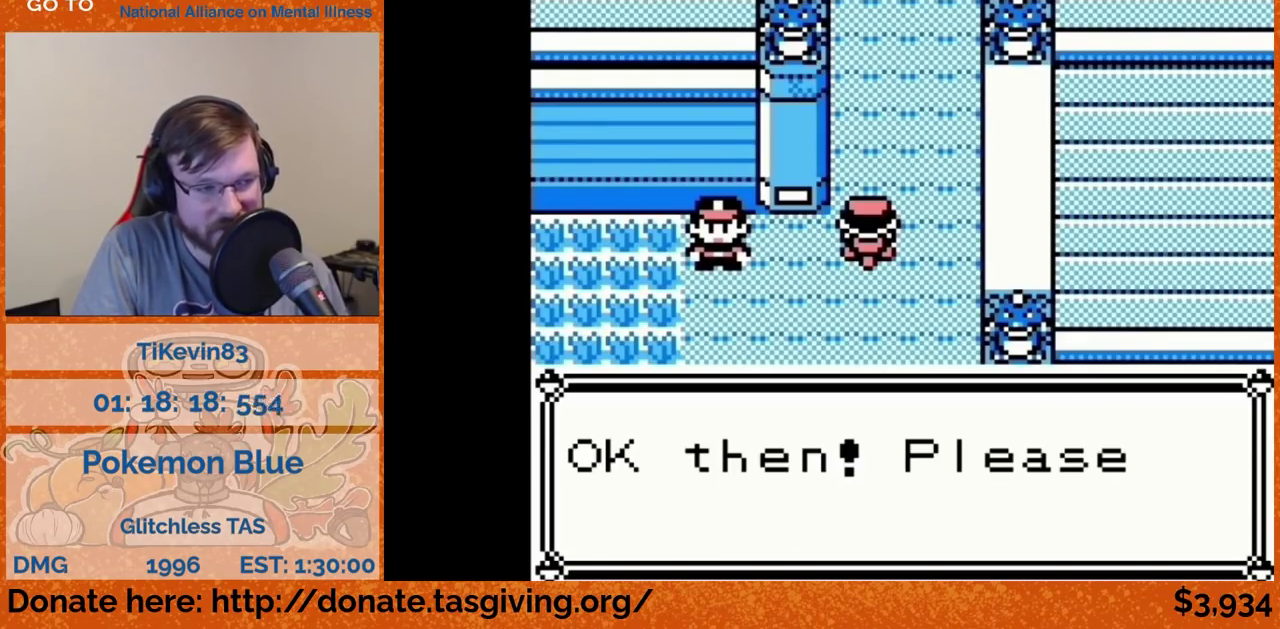
{"buttons": ["DPAD_UP"], "events": [[250, "B", "down"], [267, "B", "up"], [267, "DPAD_UP", "down"]]}
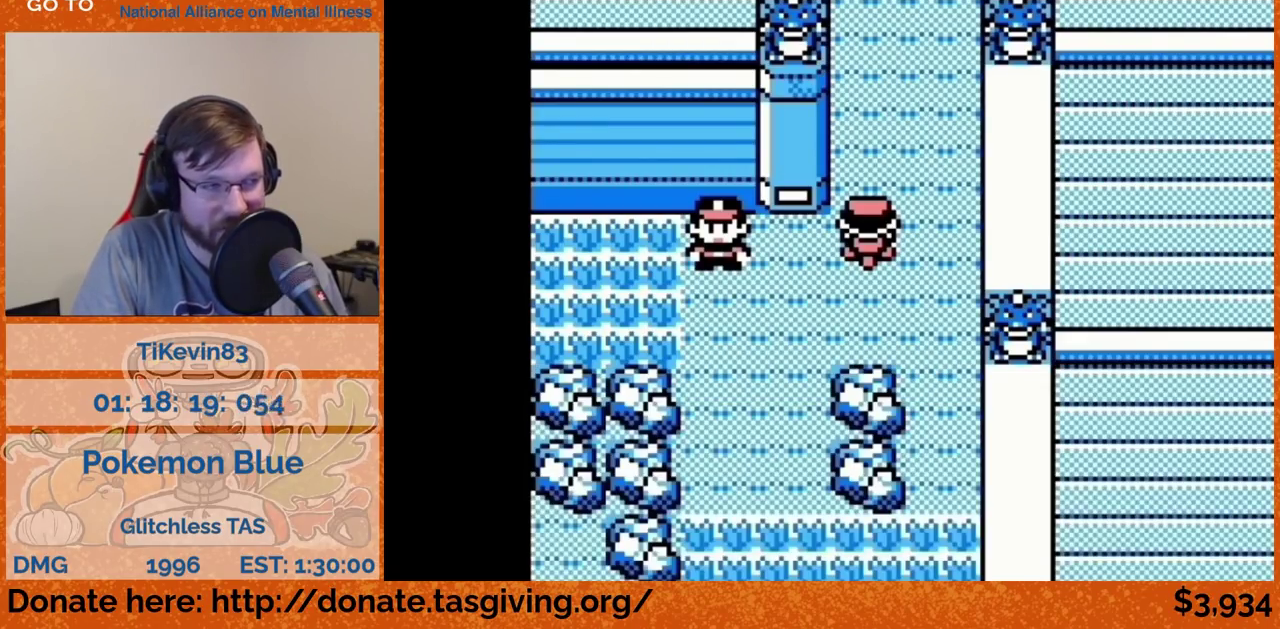
{"buttons": ["DPAD_UP"]}
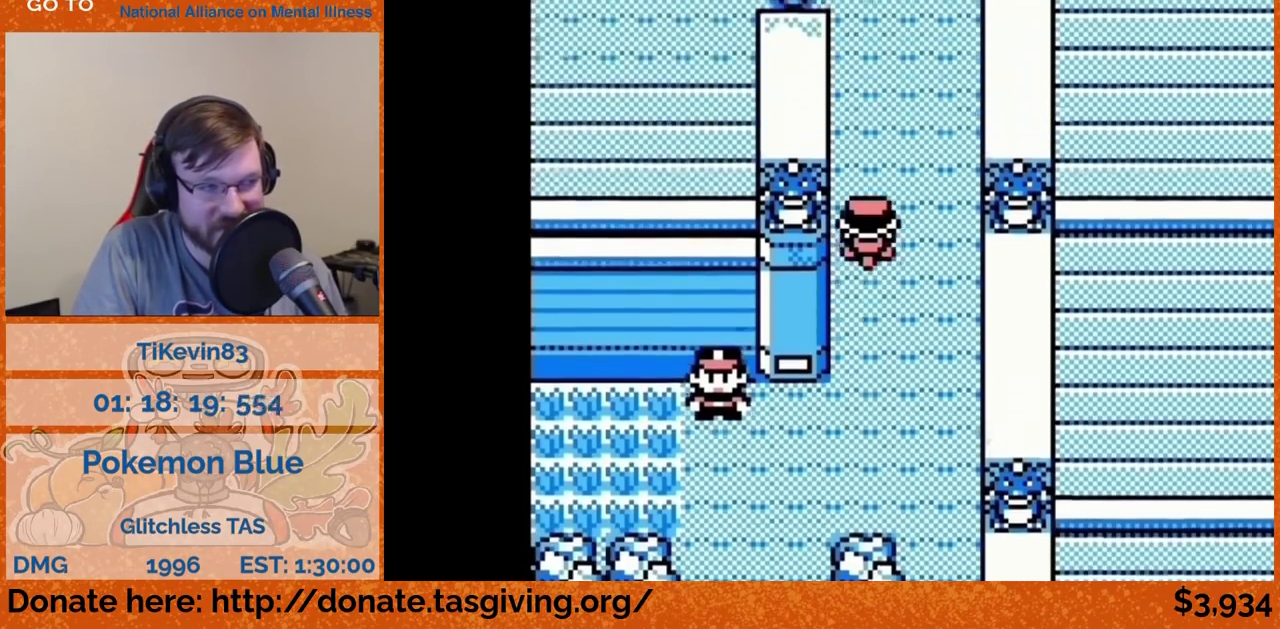
{"buttons": ["DPAD_UP"]}
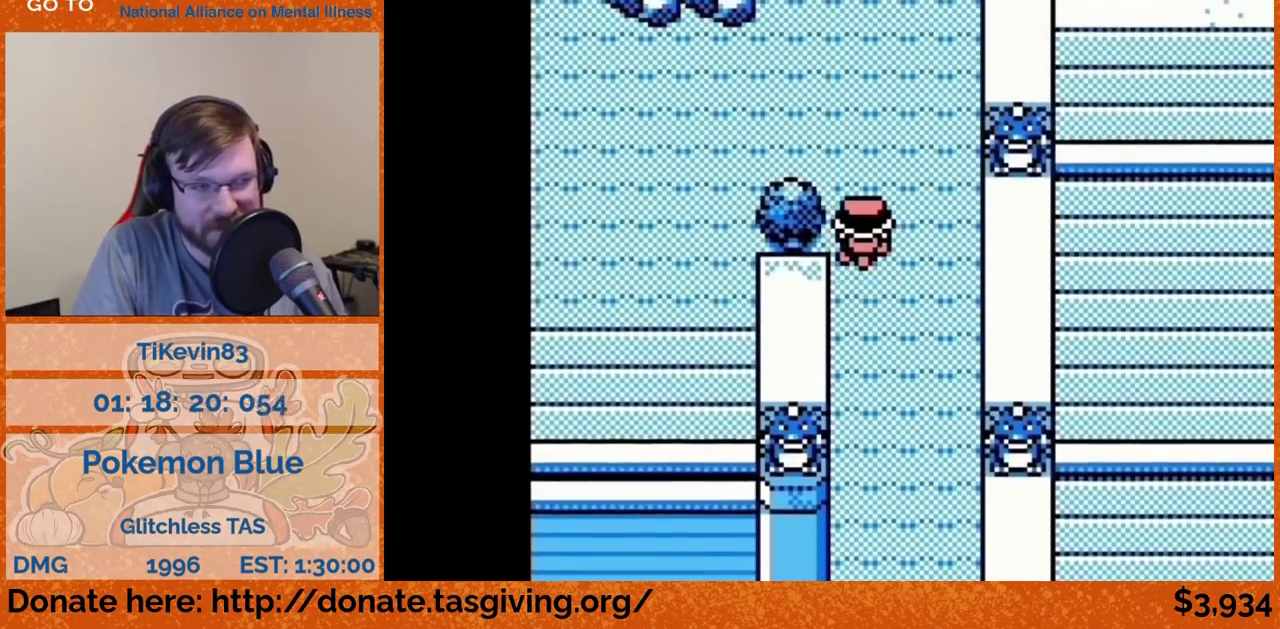
{"buttons": ["DPAD_LEFT"], "events": [[167, "DPAD_LEFT", "down"], [167, "DPAD_UP", "up"]]}
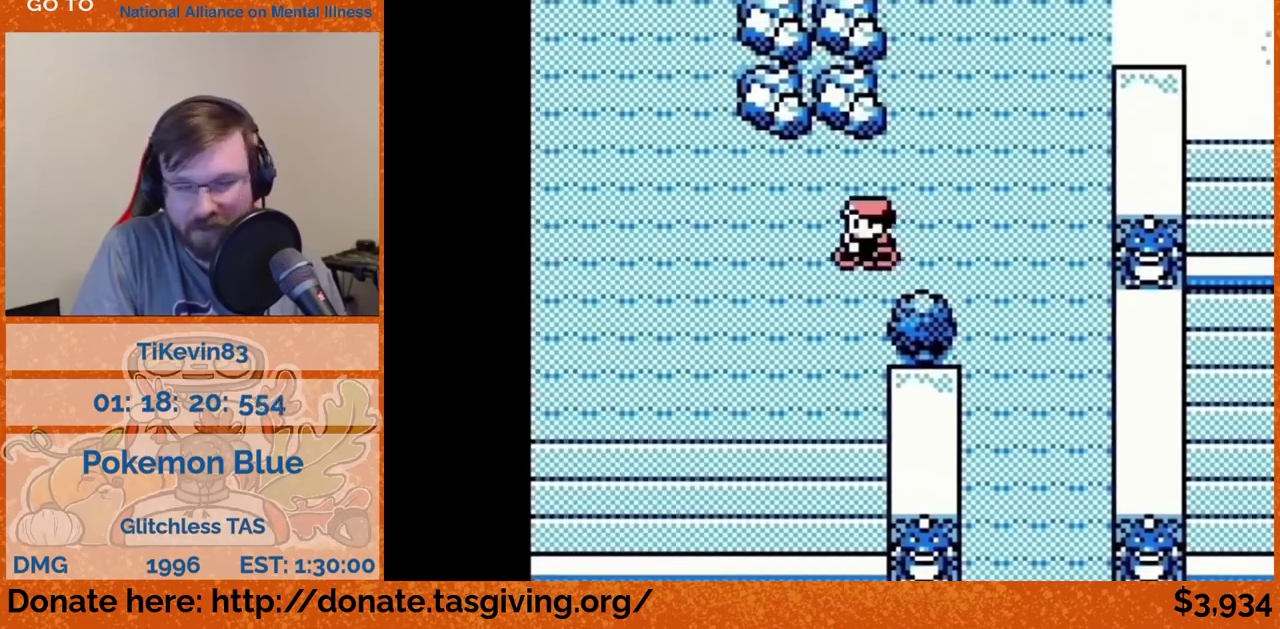
{"buttons": ["DPAD_UP"], "events": [[400, "DPAD_LEFT", "up"], [400, "DPAD_UP", "down"]]}
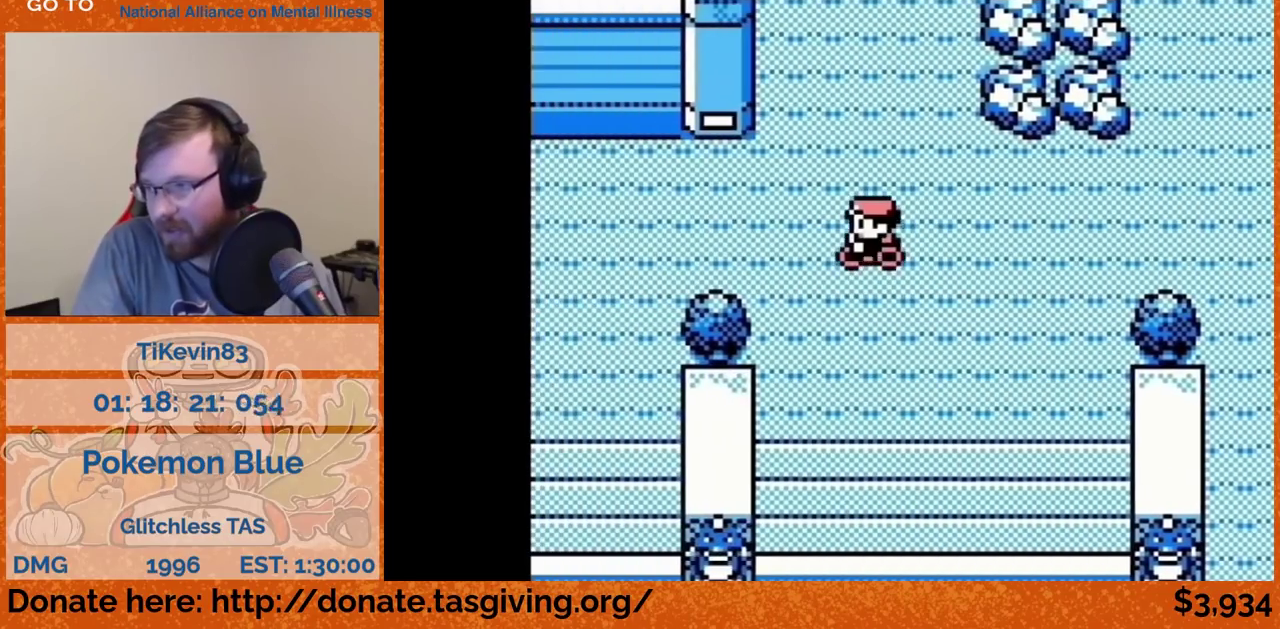
{"buttons": ["DPAD_UP"]}
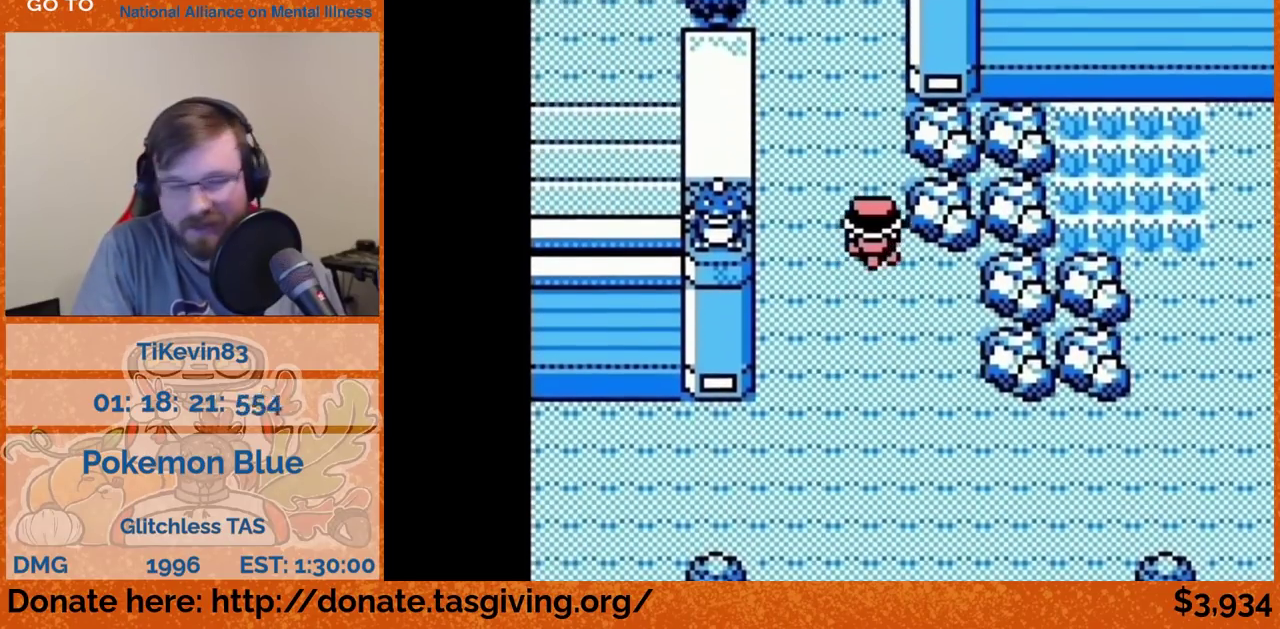
{"buttons": ["DPAD_UP"]}
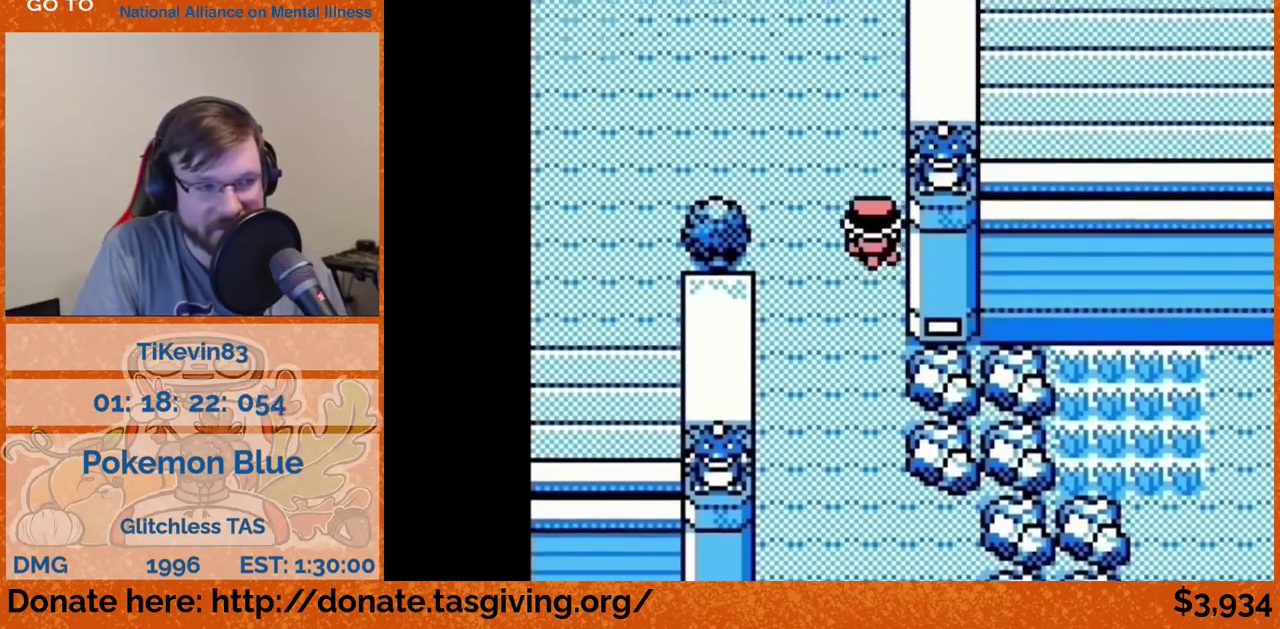
{"buttons": ["DPAD_UP"]}
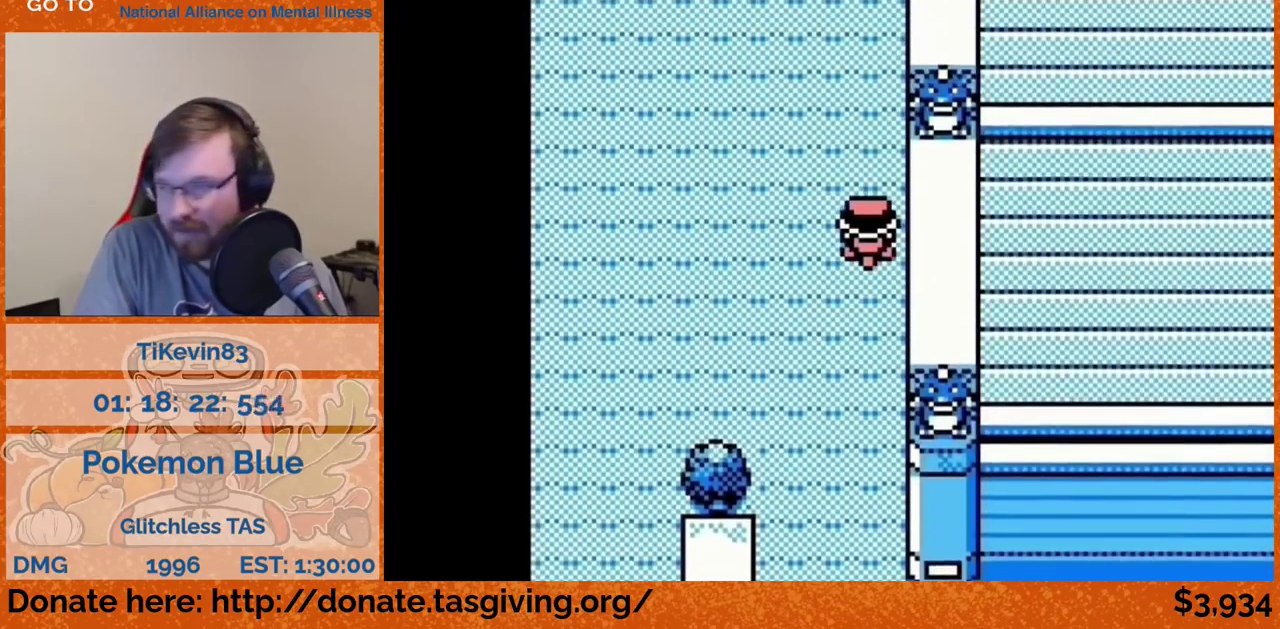
{"buttons": ["DPAD_UP"]}
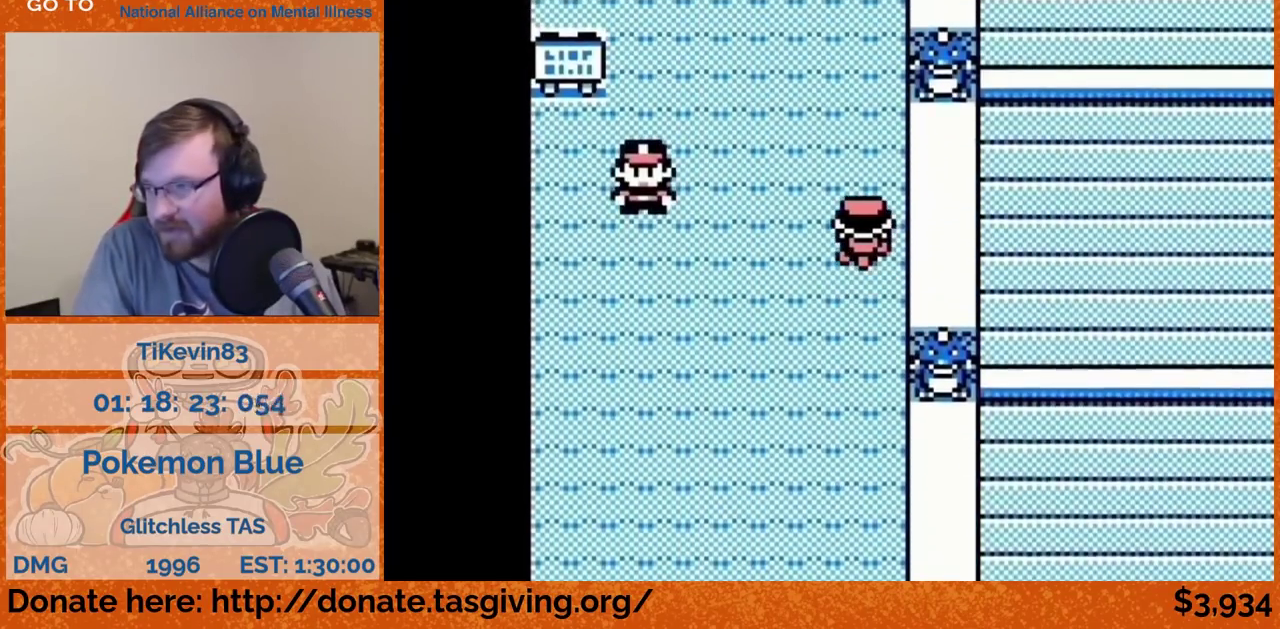
{"buttons": [], "events": [[200, "DPAD_UP", "up"]]}
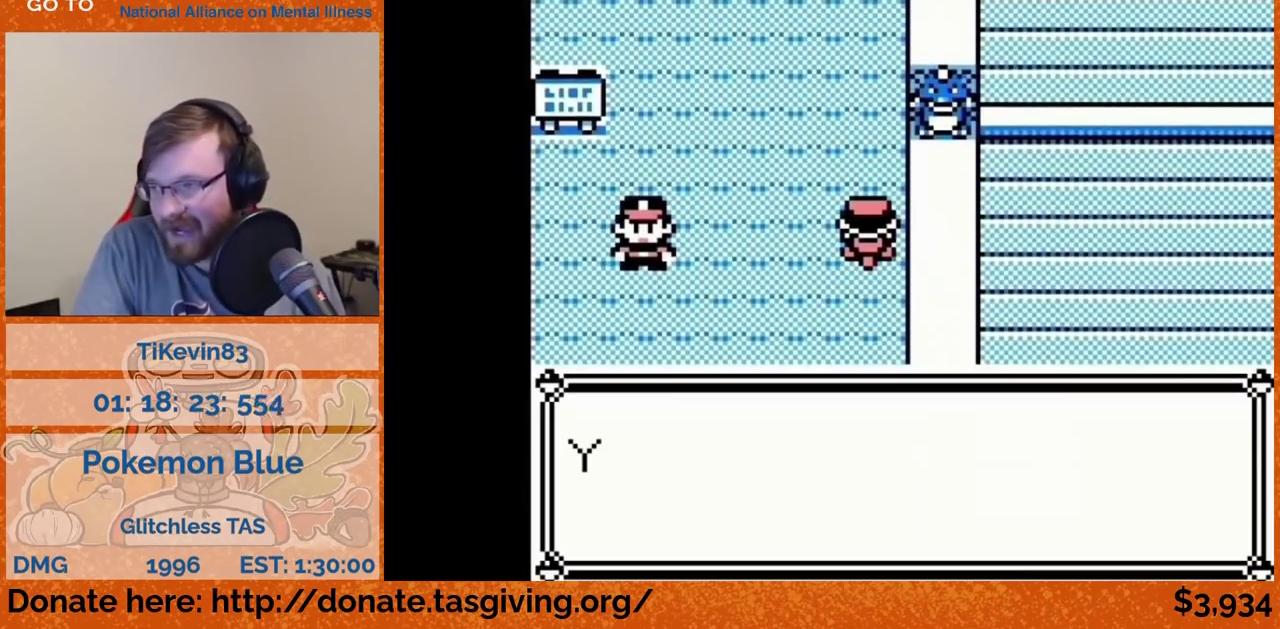
{"buttons": []}
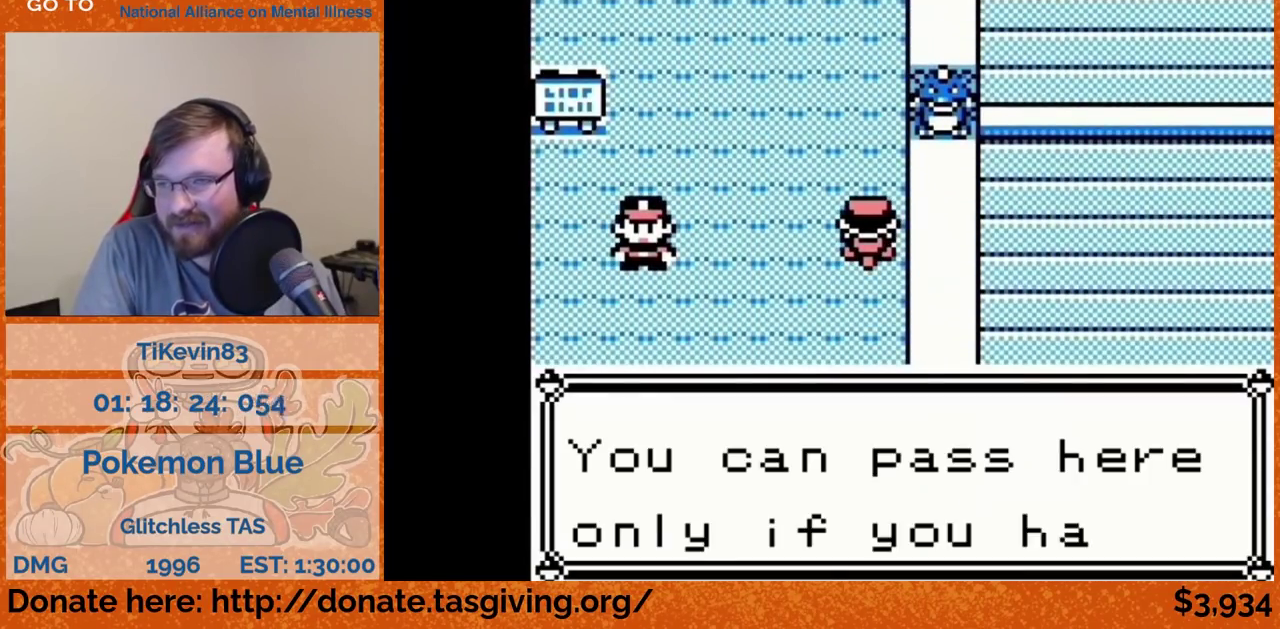
{"buttons": [], "events": [[50, "B", "down"], [67, "B", "up"]]}
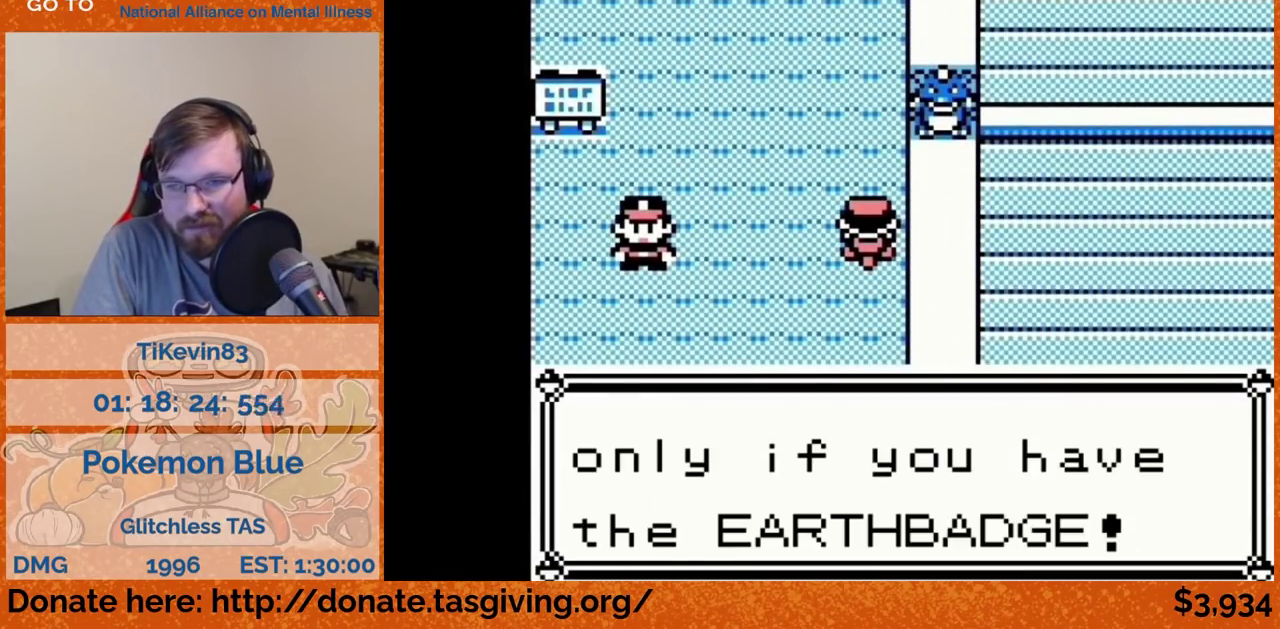
{"buttons": [], "events": [[17, "B", "down"], [33, "B", "up"]]}
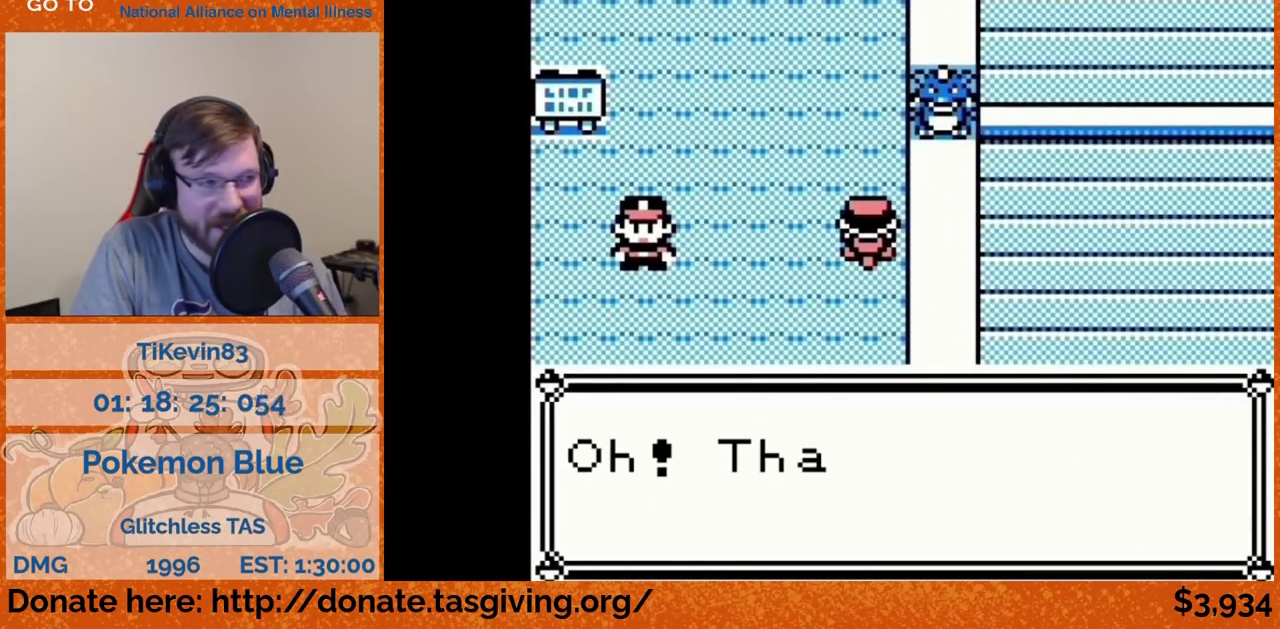
{"buttons": []}
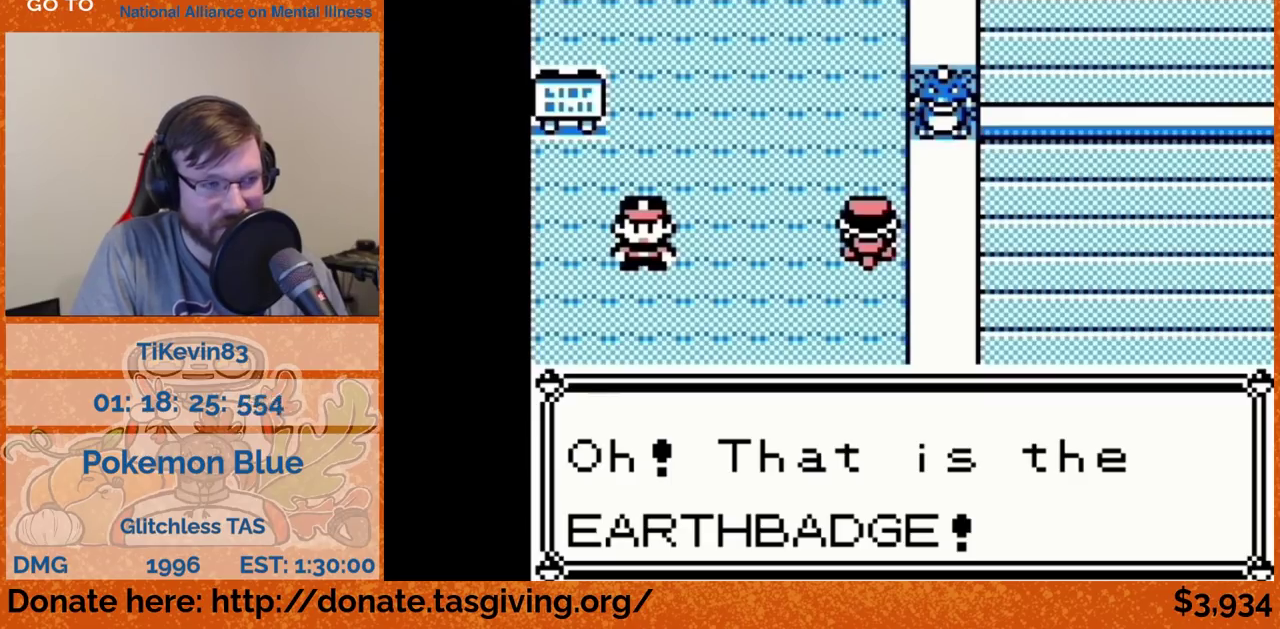
{"buttons": []}